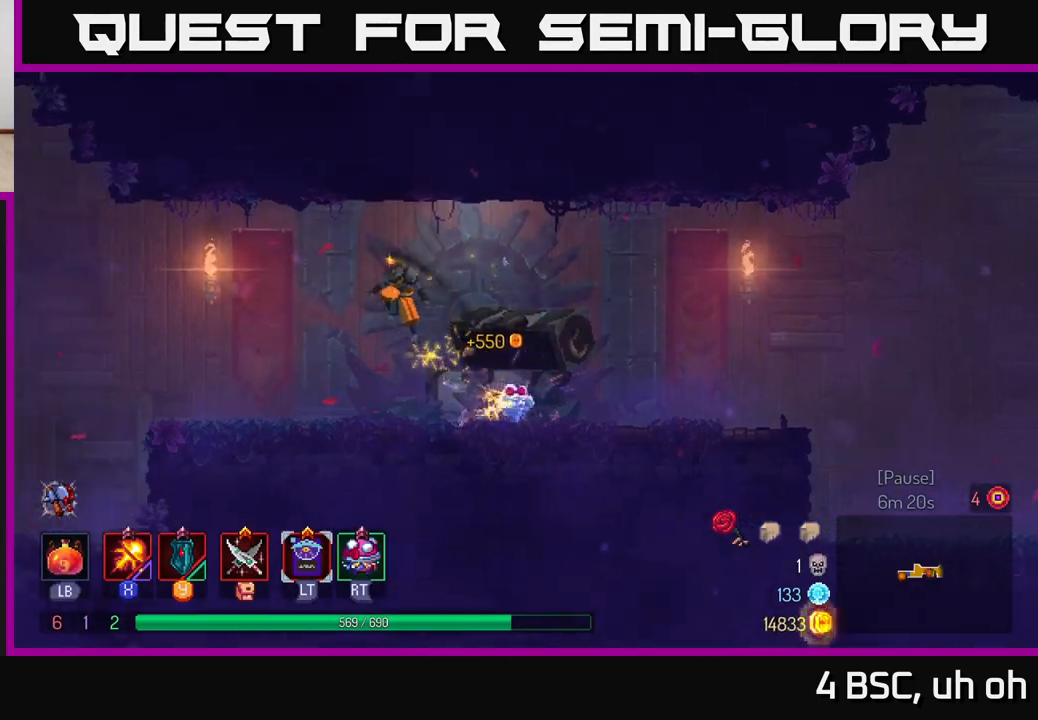
Gameplay with a controller (Xbox layout); each line is a JSON object with the inputs held at the frame after it. "events" lists button and stick changes between this image and that frame as [ms after this image, input, new state], when the widget could be followed in between.
{"buttons": [], "left_stick": "left", "right_stick": "center", "events": [[250, "B", "down"], [417, "B", "up"]]}
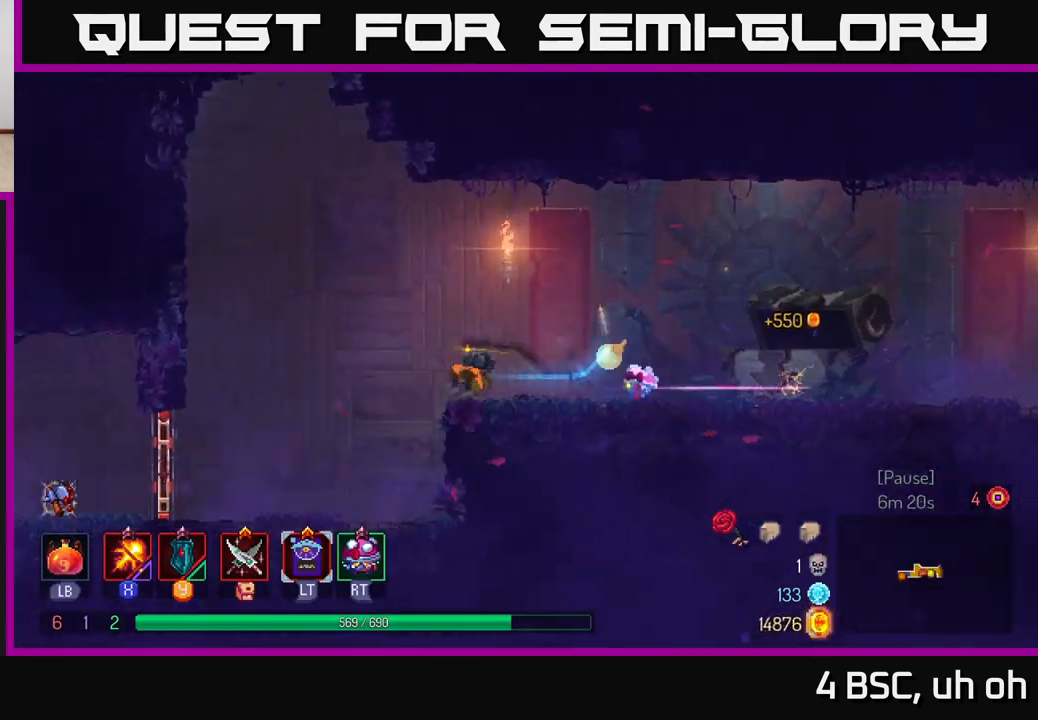
{"buttons": [], "left_stick": "left", "right_stick": "center", "events": []}
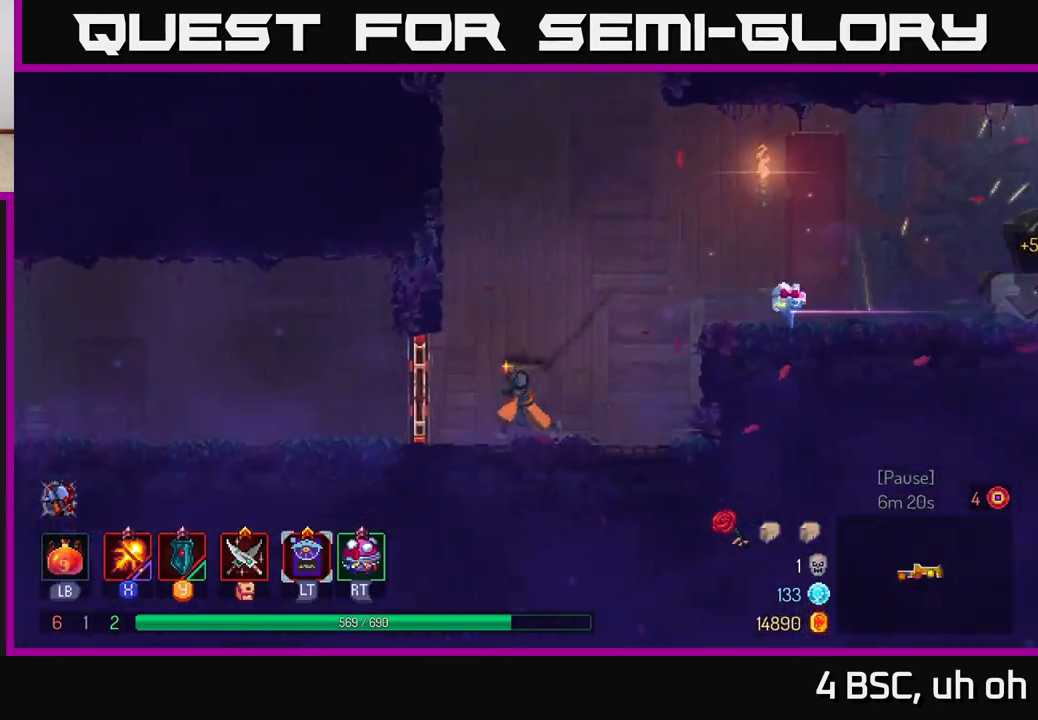
{"buttons": [], "left_stick": "left", "right_stick": "center", "events": [[133, "B", "down"], [317, "B", "up"]]}
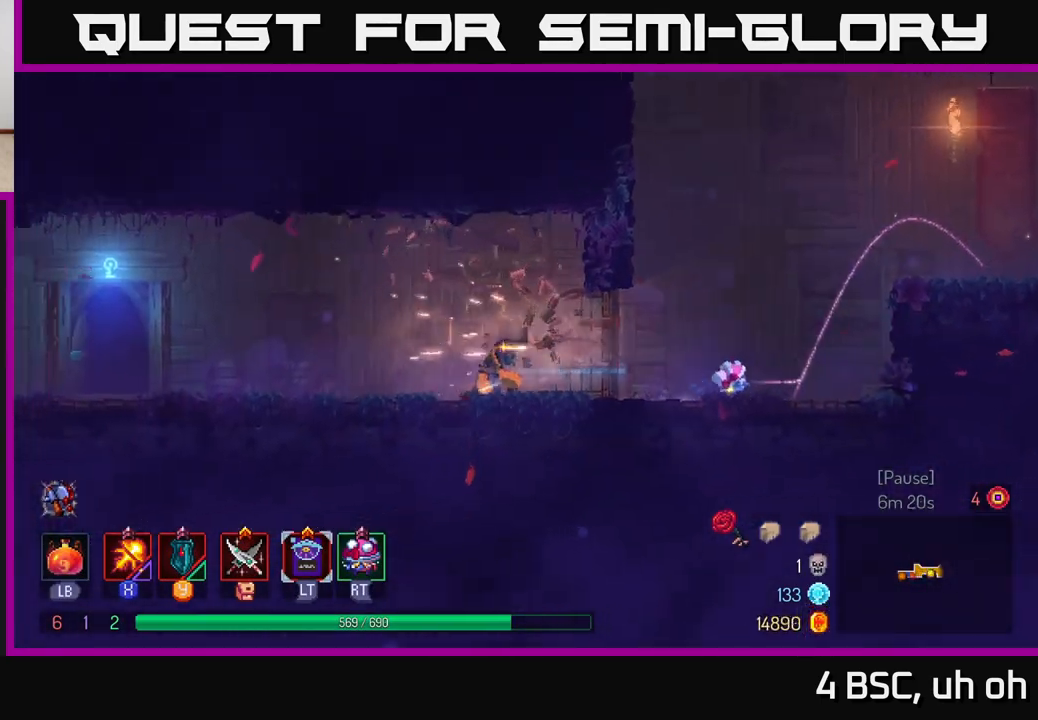
{"buttons": [], "left_stick": "left", "right_stick": "center", "events": []}
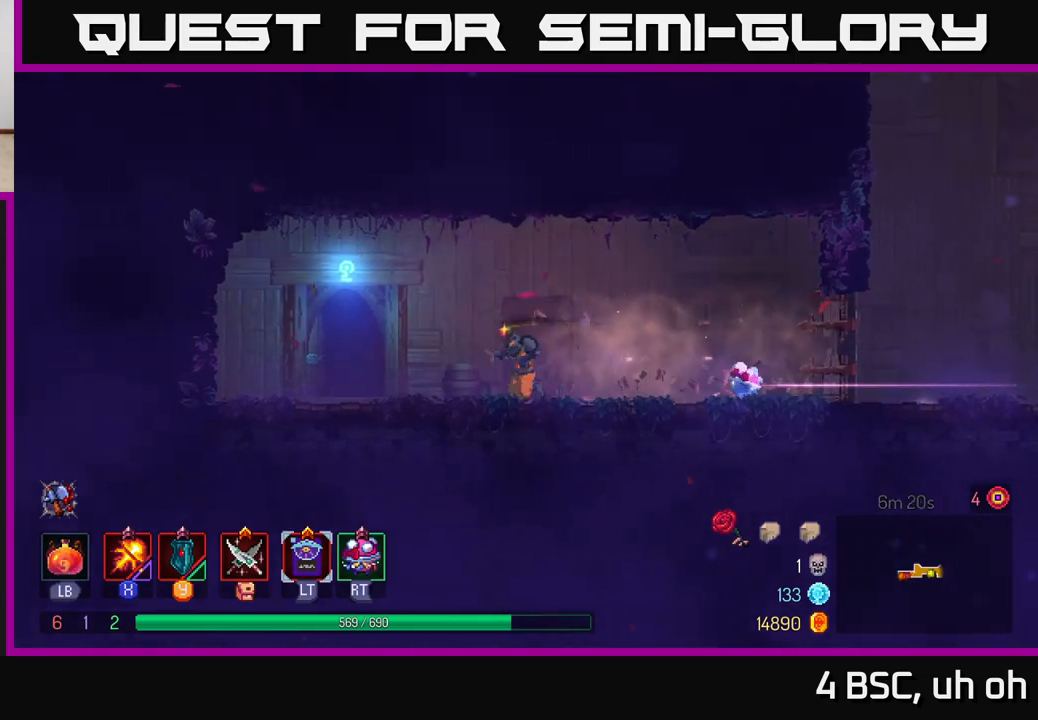
{"buttons": [], "left_stick": "left", "right_stick": "center", "events": [[283, "R1", "down"], [467, "R1", "up"]]}
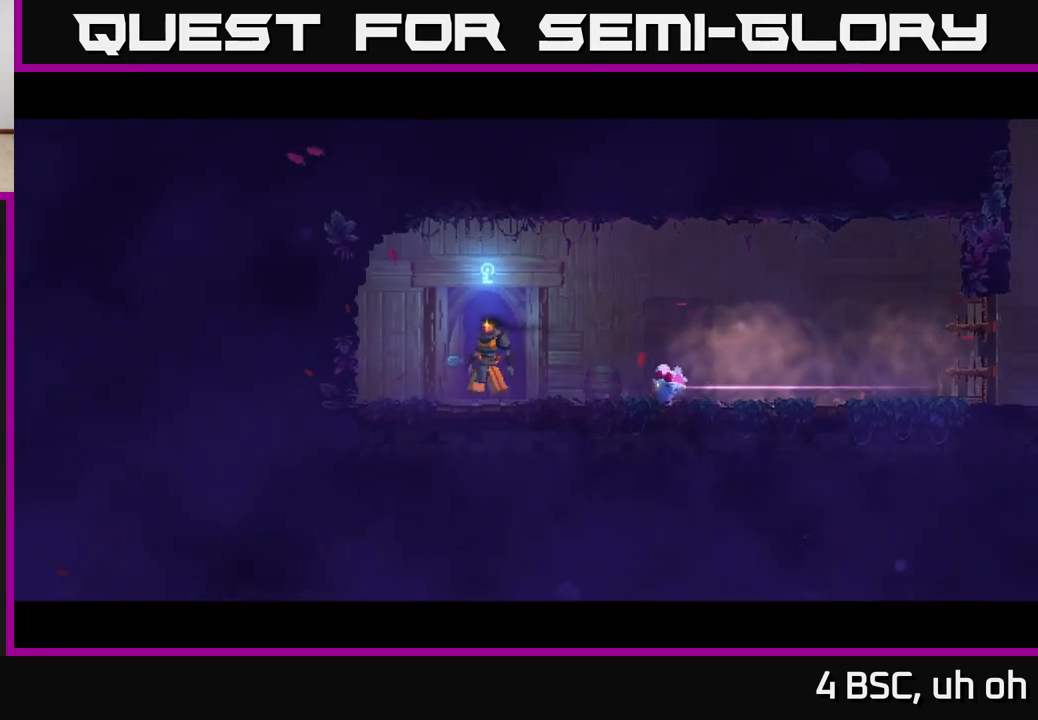
{"buttons": [], "left_stick": "center", "right_stick": "center", "events": [[67, "left_stick", "center"]]}
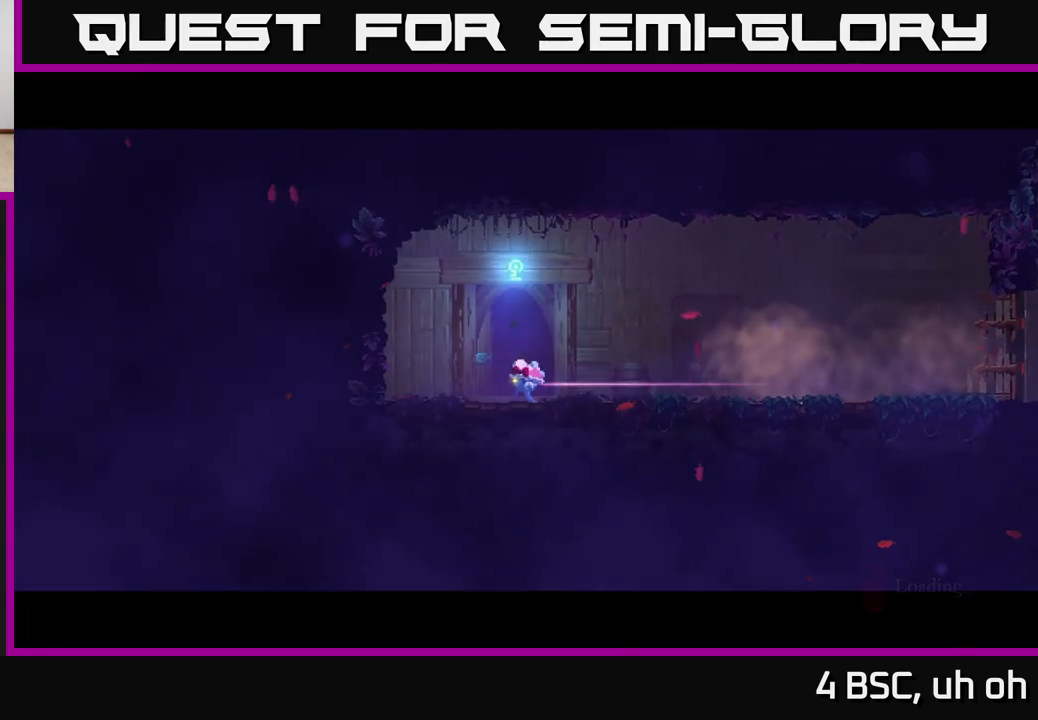
{"buttons": [], "left_stick": "center", "right_stick": "center", "events": []}
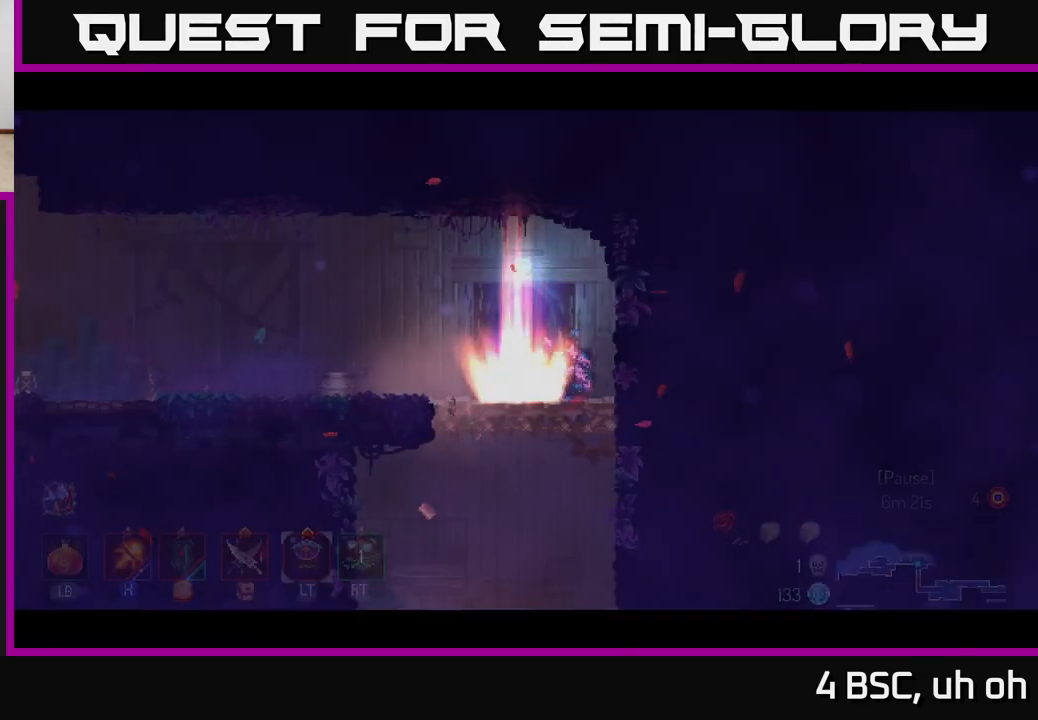
{"buttons": [], "left_stick": "center", "right_stick": "center", "events": []}
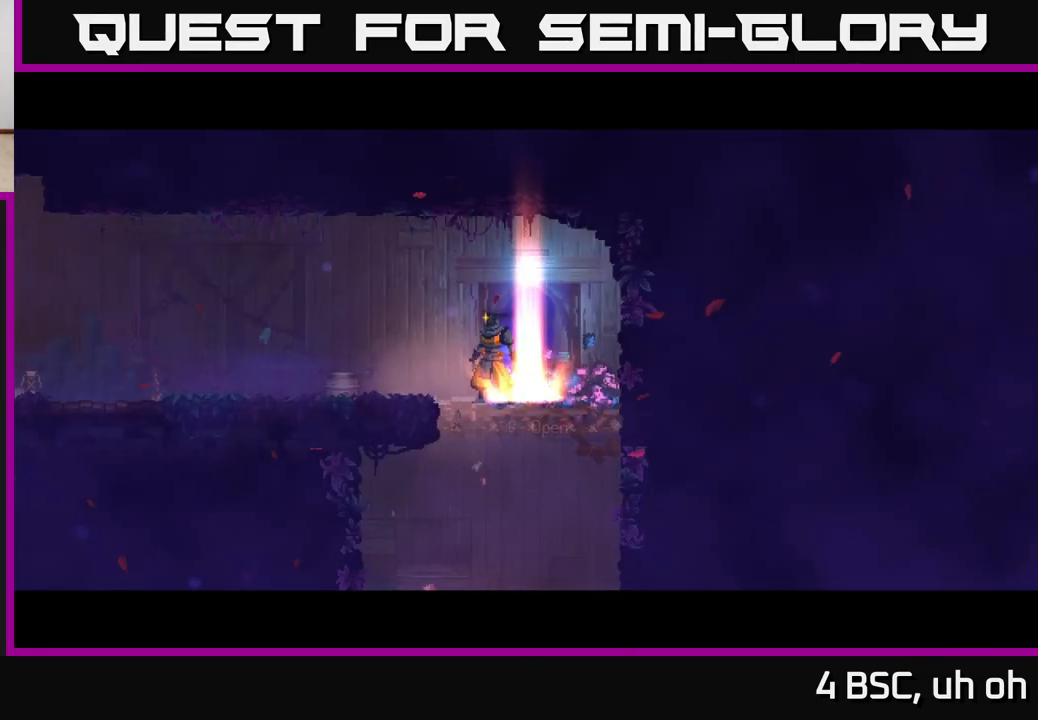
{"buttons": [], "left_stick": "down", "right_stick": "center", "events": [[100, "left_stick", "down"], [233, "A", "down"], [250, "A", "up"], [383, "A", "down"], [467, "A", "up"]]}
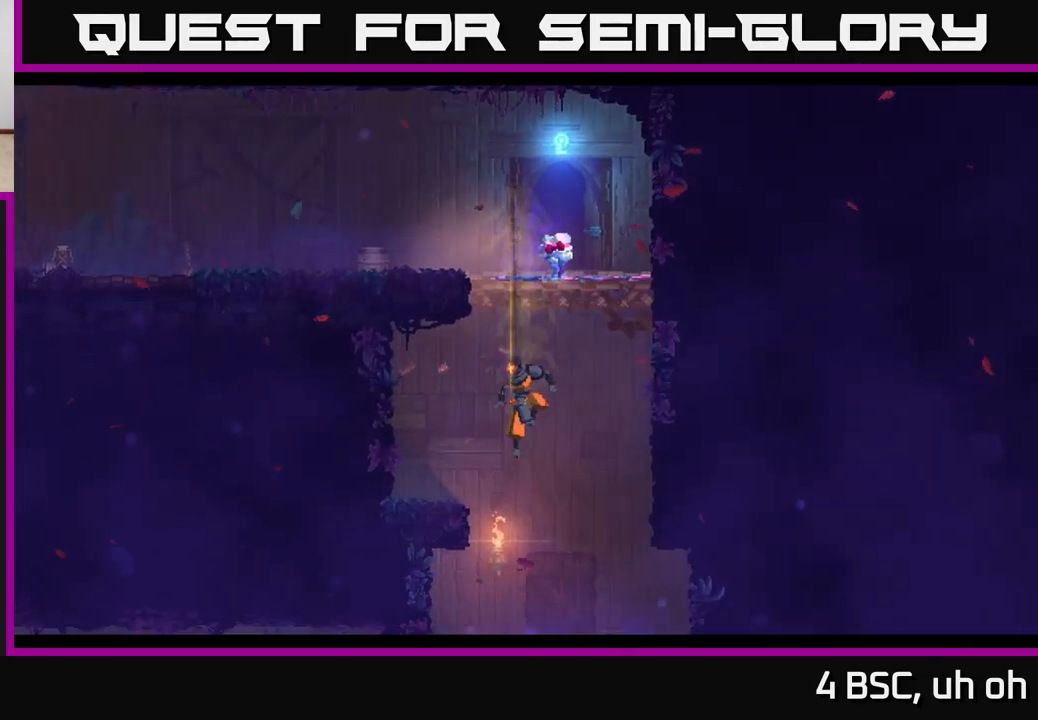
{"buttons": [], "left_stick": "left", "right_stick": "center", "events": [[283, "left_stick", "down-right"], [383, "left_stick", "center"], [450, "left_stick", "left"]]}
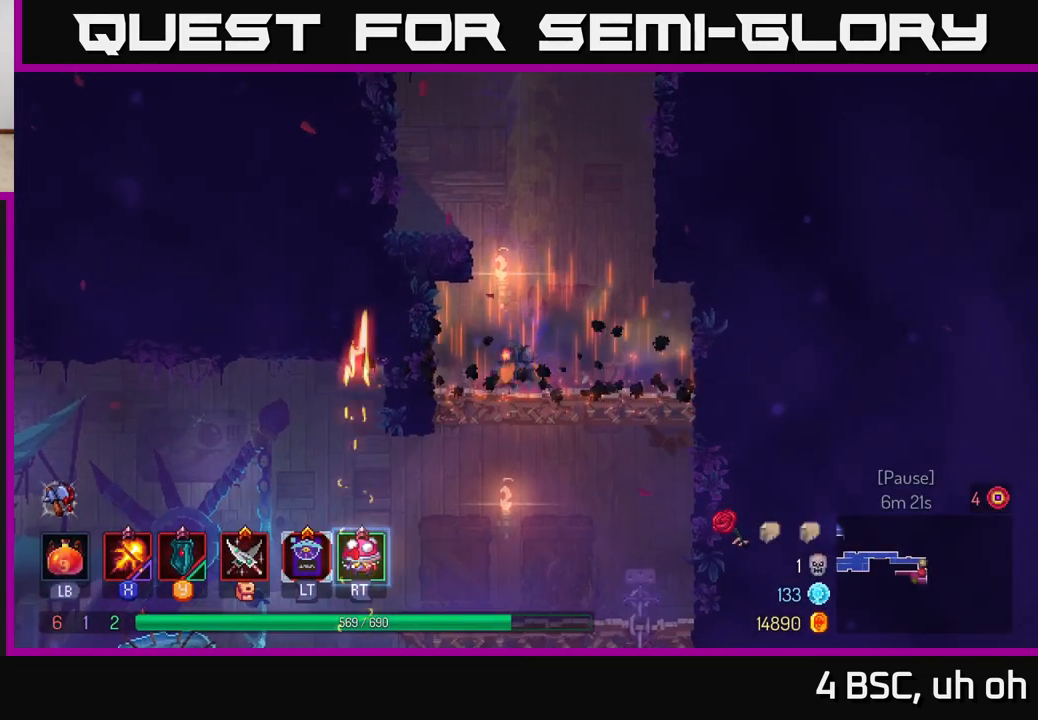
{"buttons": [], "left_stick": "left", "right_stick": "center", "events": [[67, "left_stick", "down"], [83, "A", "down"], [133, "A", "up"], [217, "A", "down"], [267, "A", "up"], [267, "left_stick", "down-left"], [367, "B", "down"], [400, "left_stick", "left"], [467, "B", "up"]]}
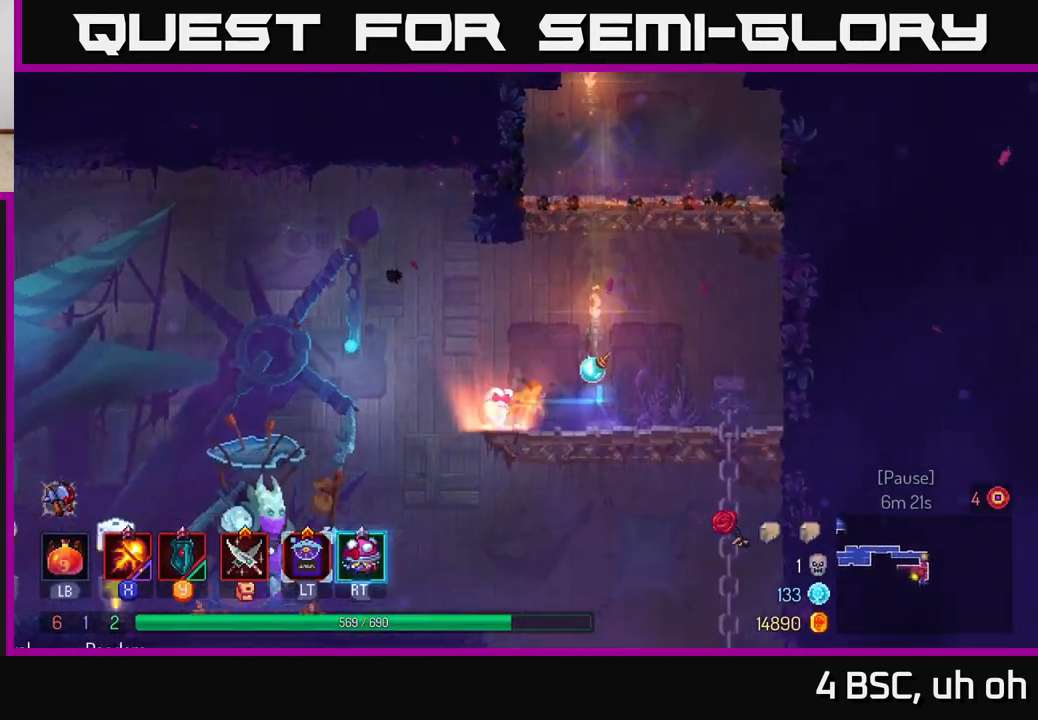
{"buttons": [], "left_stick": "left", "right_stick": "center", "events": []}
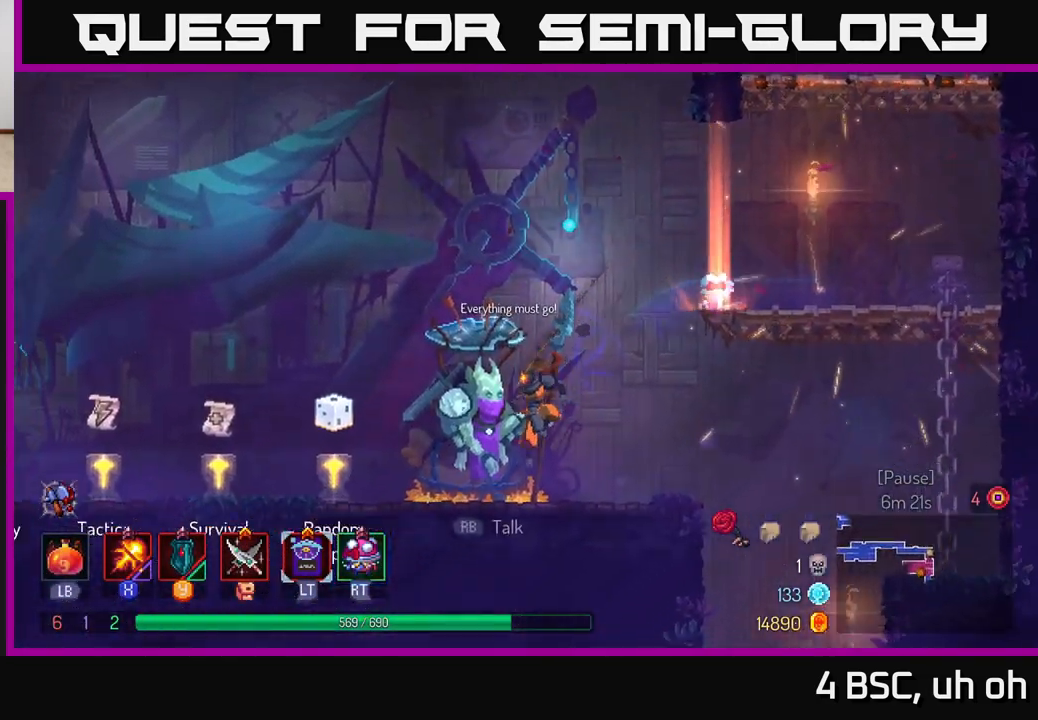
{"buttons": [], "left_stick": "left", "right_stick": "center", "events": [[267, "B", "down"], [383, "B", "up"]]}
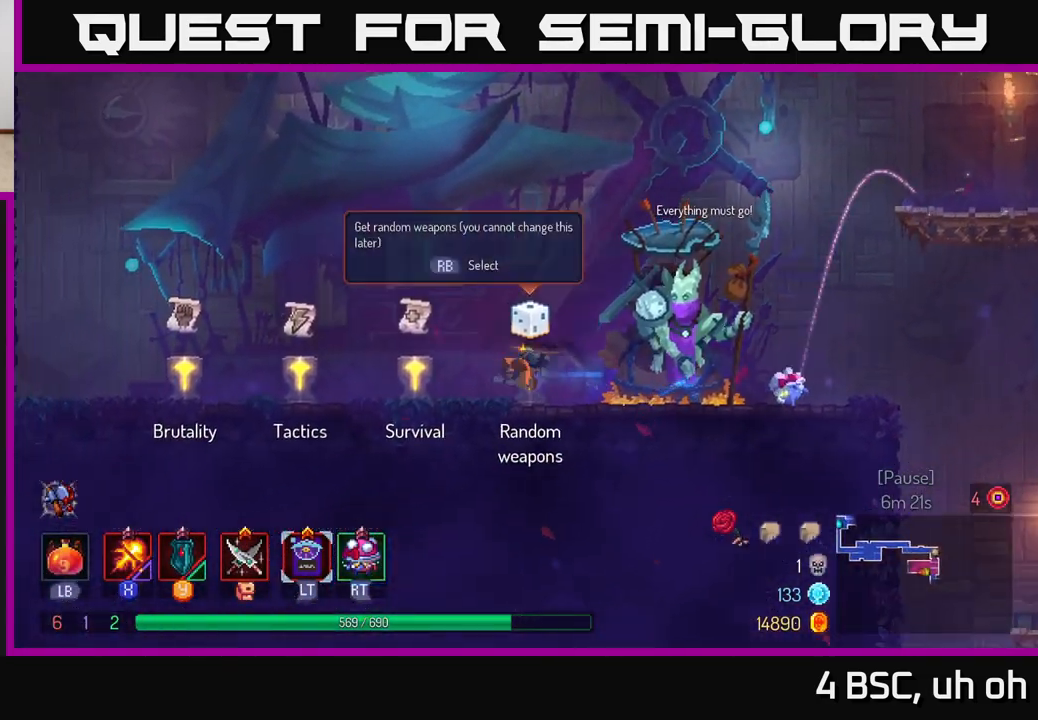
{"buttons": [], "left_stick": "left", "right_stick": "center", "events": [[200, "R1", "down"], [283, "R1", "up"]]}
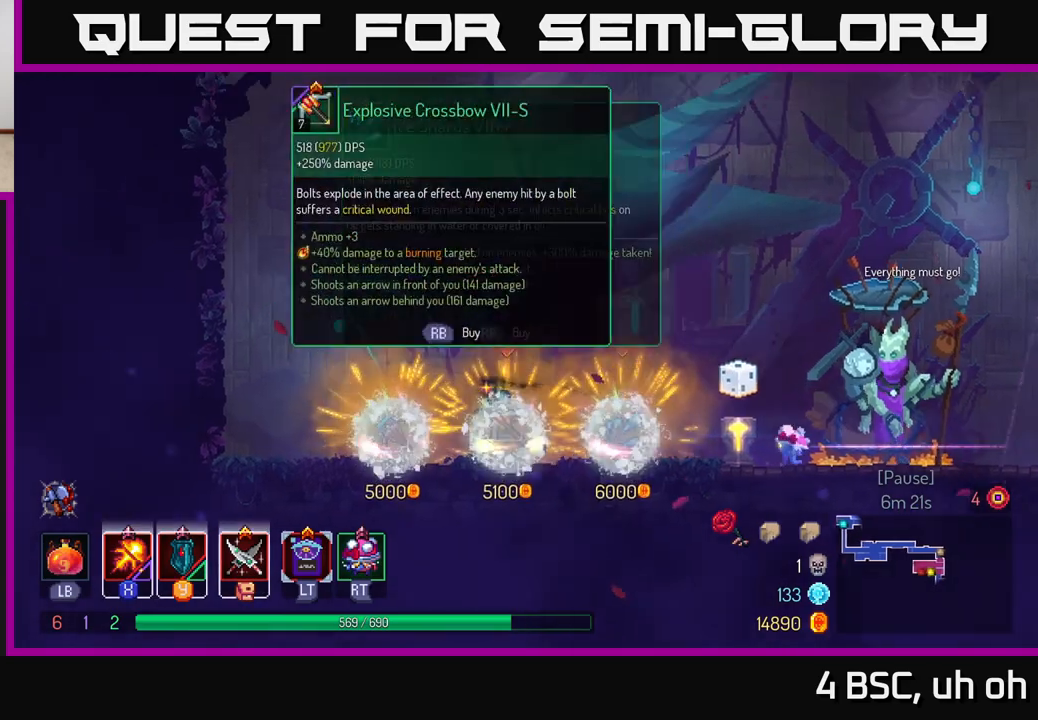
{"buttons": [], "left_stick": "right", "right_stick": "center", "events": [[133, "left_stick", "right"]]}
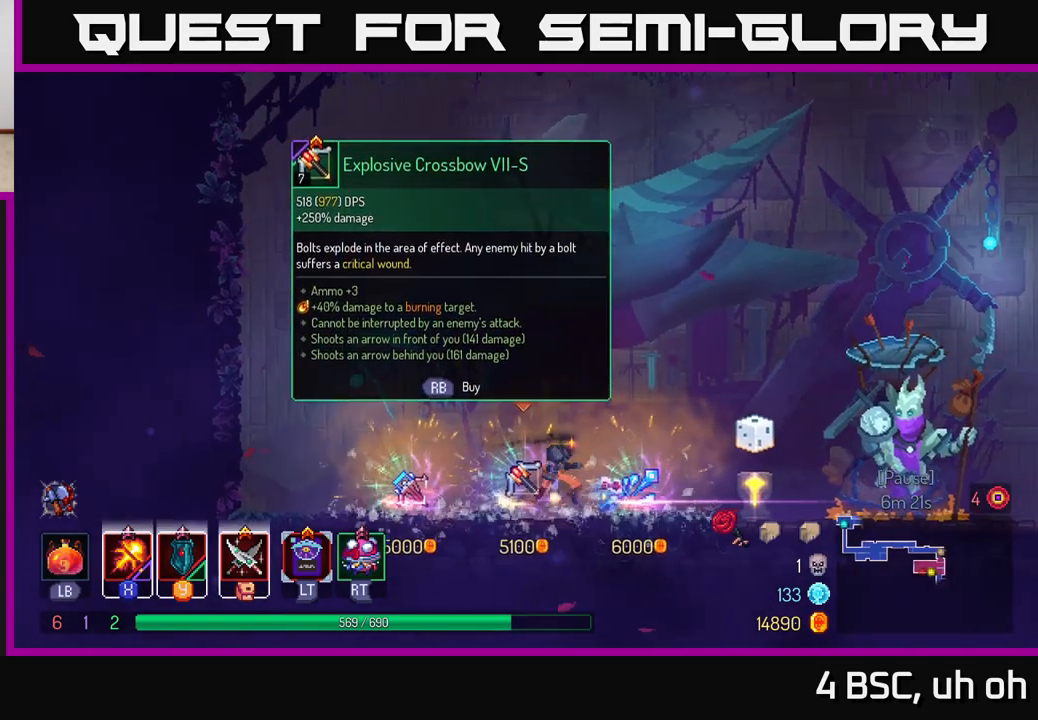
{"buttons": [], "left_stick": "right", "right_stick": "center", "events": []}
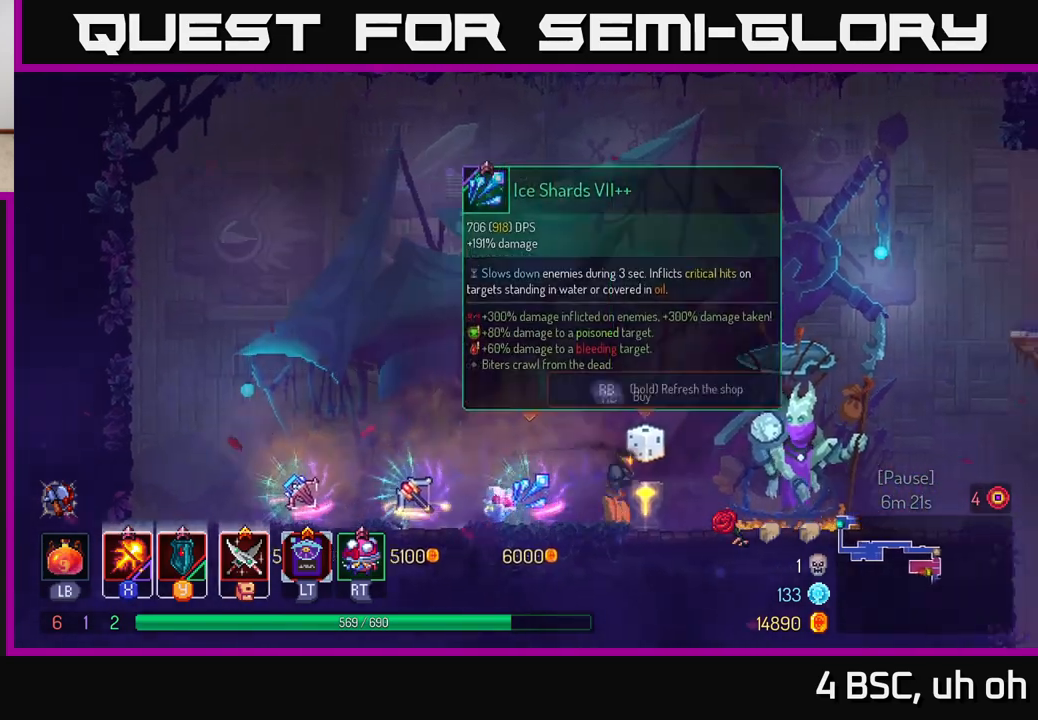
{"buttons": [], "left_stick": "left", "right_stick": "center", "events": [[100, "left_stick", "left"], [300, "B", "down"], [467, "B", "up"]]}
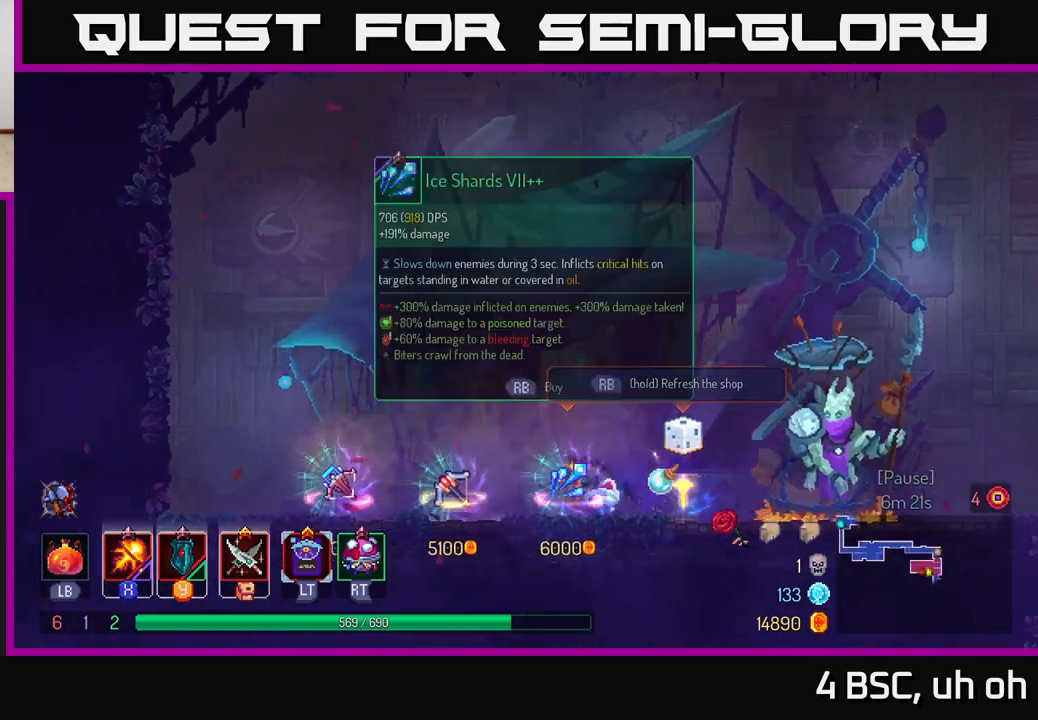
{"buttons": [], "left_stick": "center", "right_stick": "center", "events": [[267, "left_stick", "right"], [367, "left_stick", "center"]]}
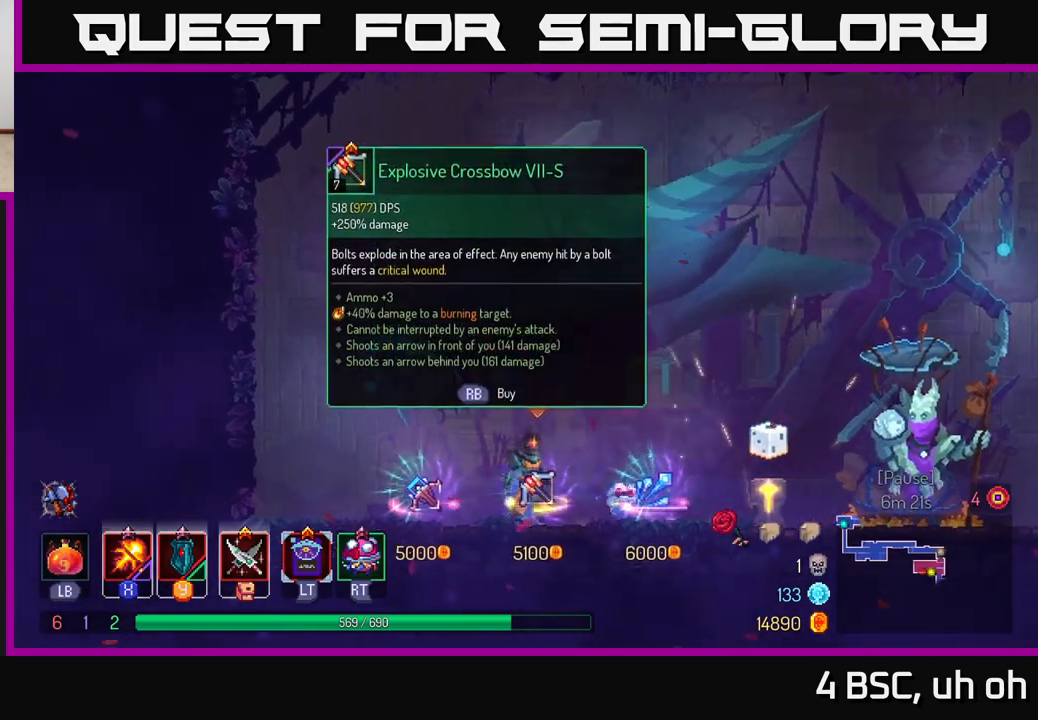
{"buttons": [], "left_stick": "center", "right_stick": "center", "events": []}
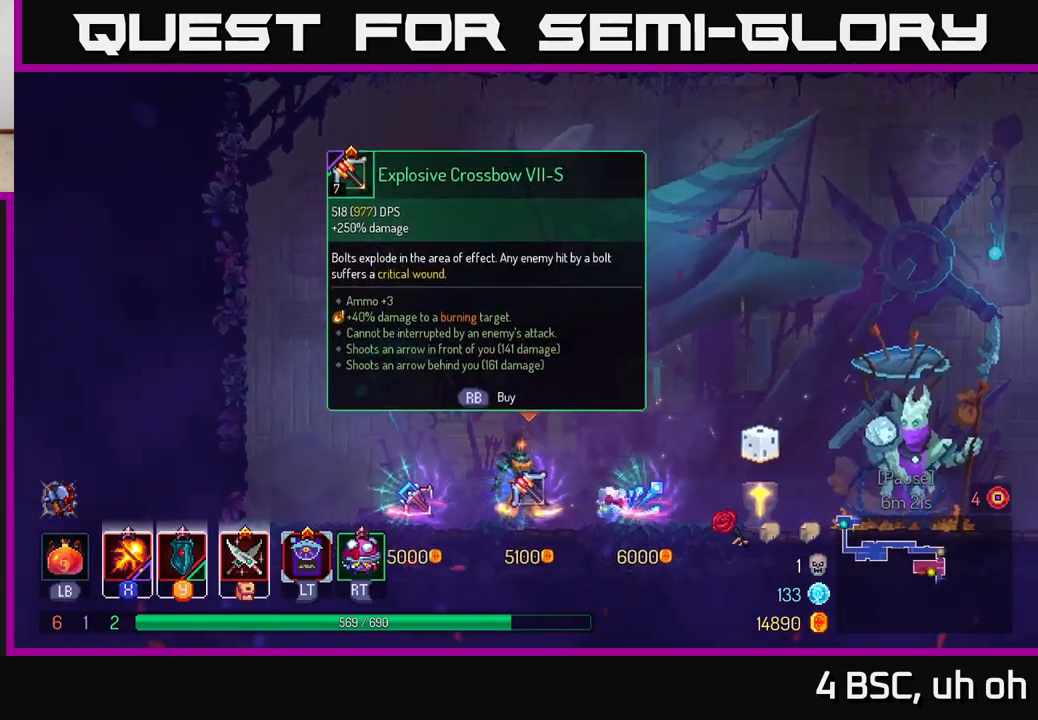
{"buttons": [], "left_stick": "center", "right_stick": "center", "events": []}
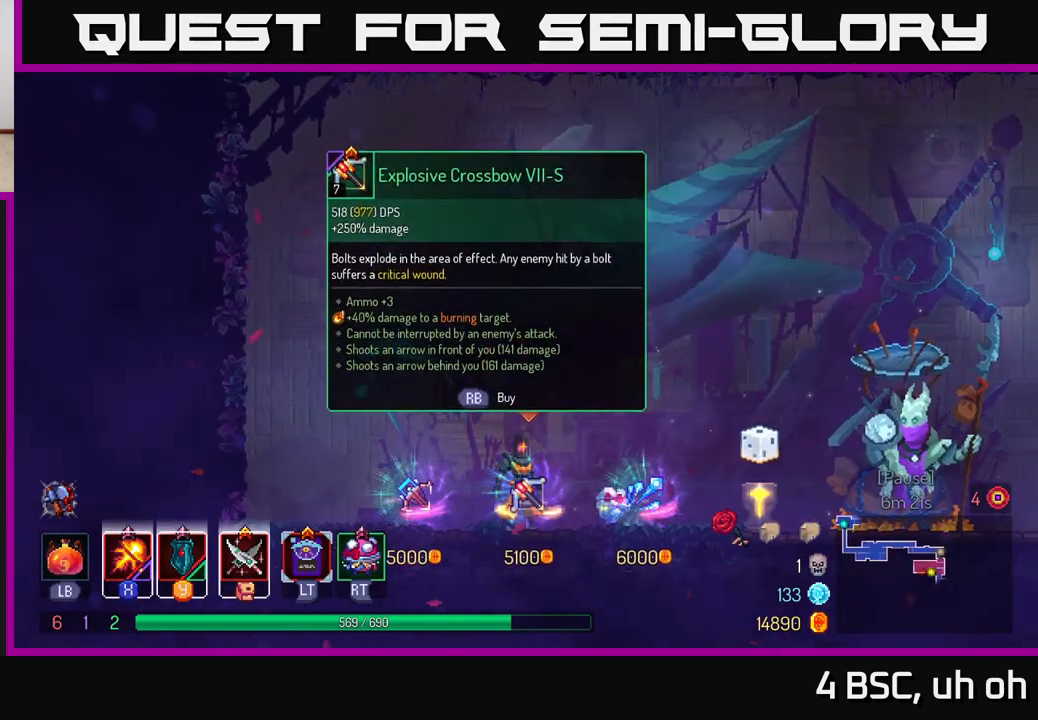
{"buttons": [], "left_stick": "center", "right_stick": "center", "events": []}
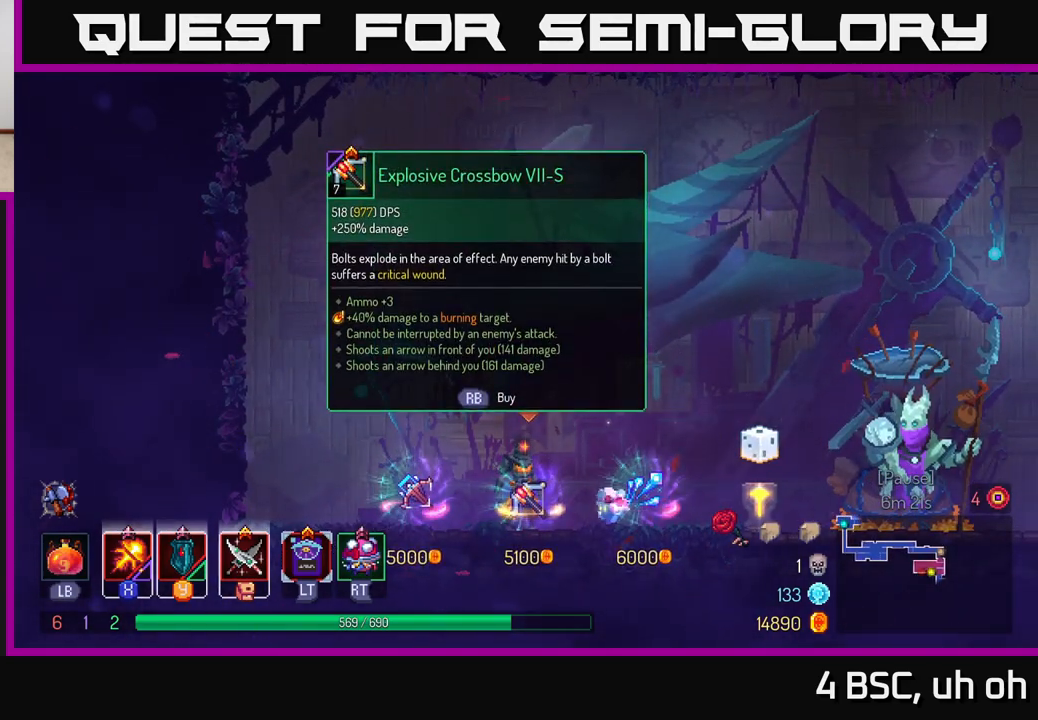
{"buttons": [], "left_stick": "center", "right_stick": "center", "events": []}
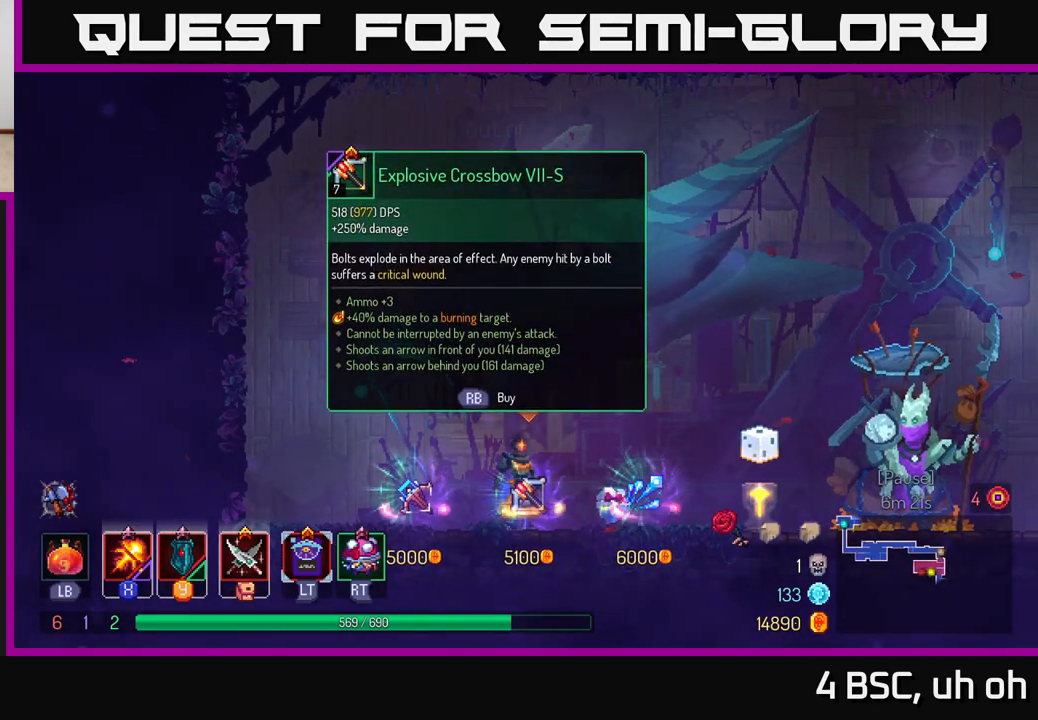
{"buttons": [], "left_stick": "center", "right_stick": "center", "events": []}
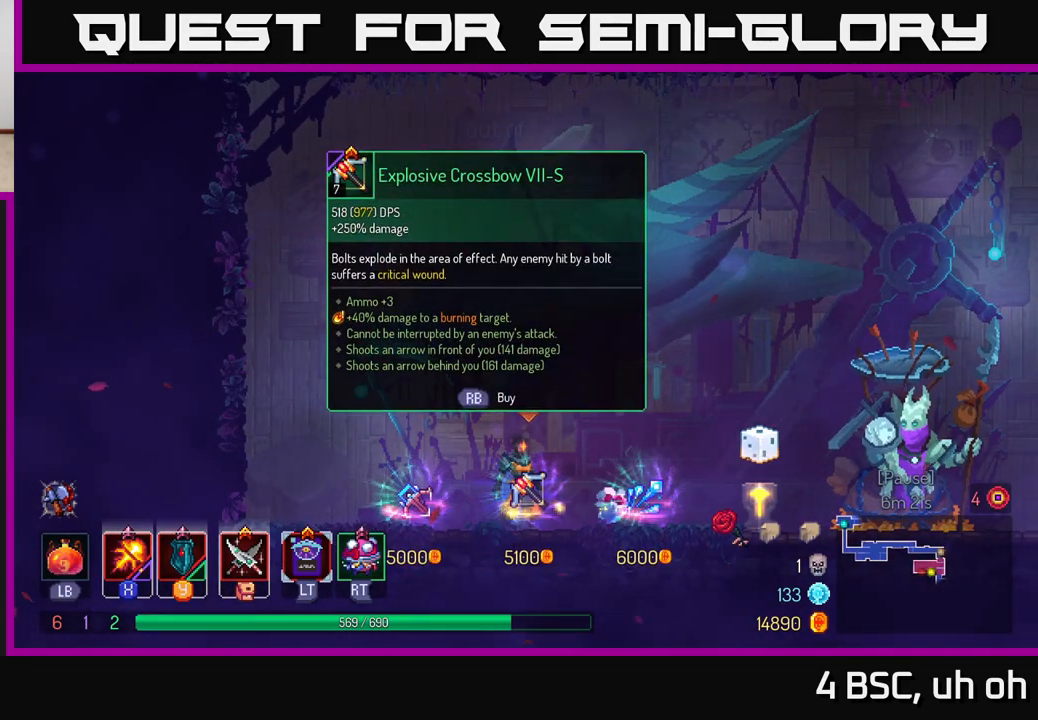
{"buttons": [], "left_stick": "center", "right_stick": "center", "events": []}
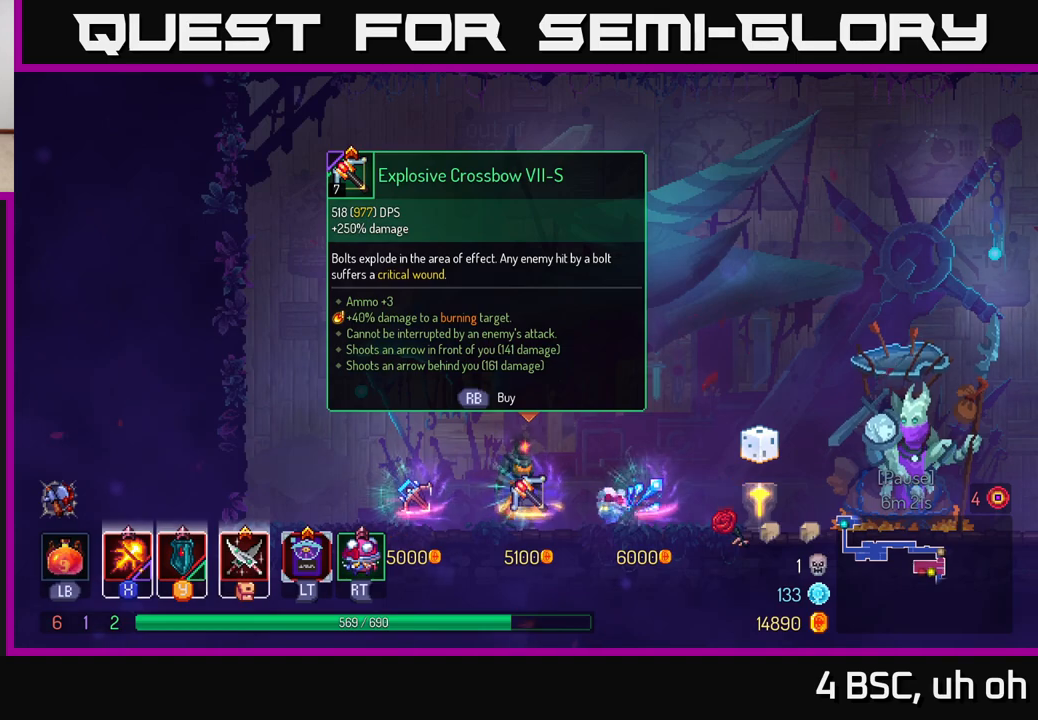
{"buttons": [], "left_stick": "center", "right_stick": "center", "events": []}
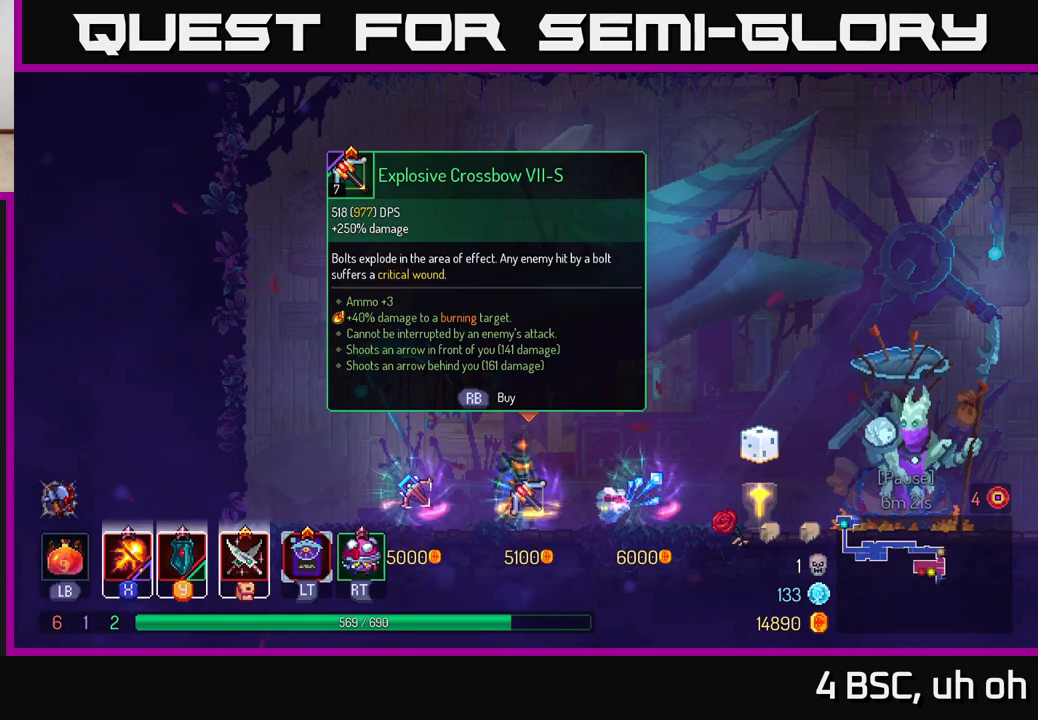
{"buttons": [], "left_stick": "center", "right_stick": "center", "events": []}
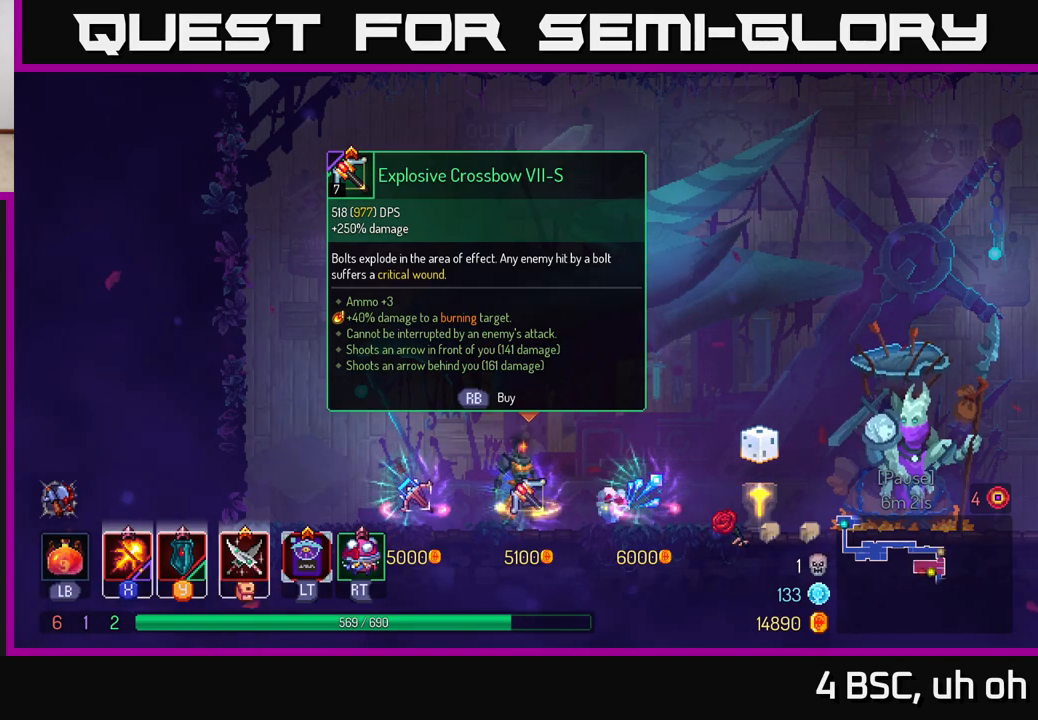
{"buttons": [], "left_stick": "center", "right_stick": "center", "events": []}
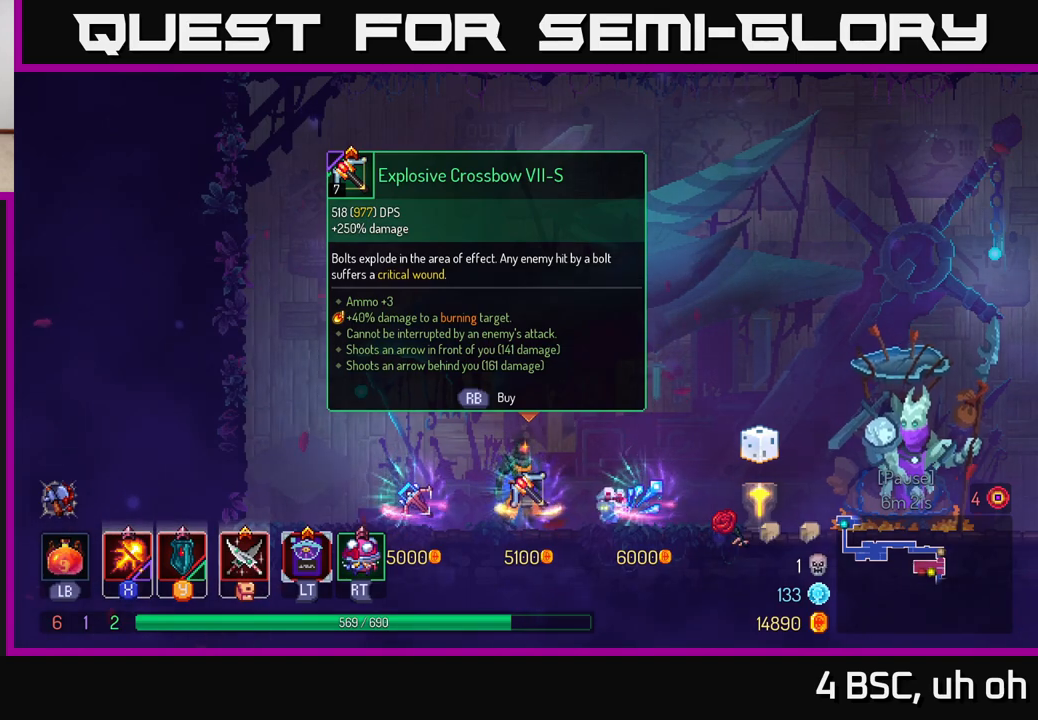
{"buttons": [], "left_stick": "center", "right_stick": "center", "events": [[50, "left_stick", "left"], [450, "left_stick", "center"]]}
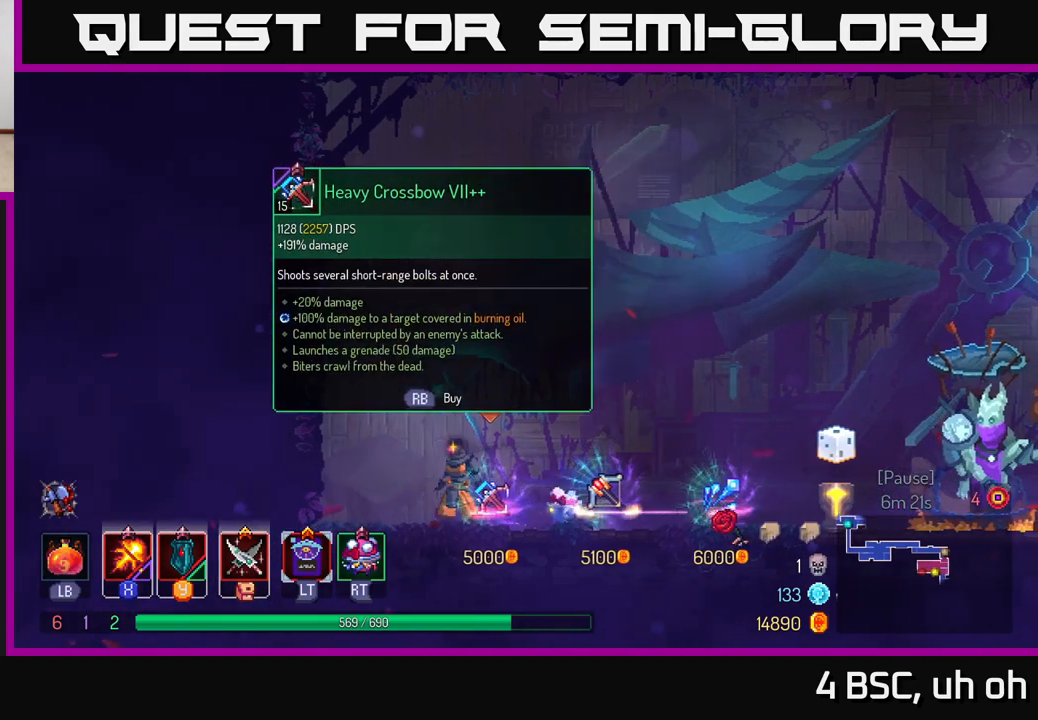
{"buttons": [], "left_stick": "center", "right_stick": "center", "events": []}
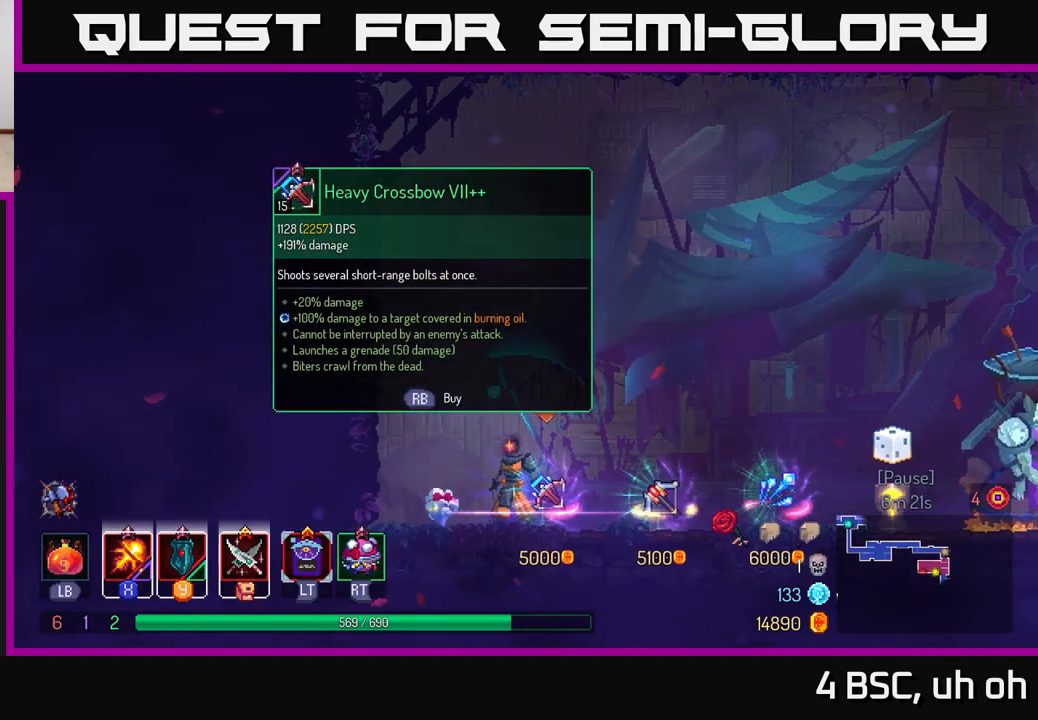
{"buttons": [], "left_stick": "center", "right_stick": "center", "events": []}